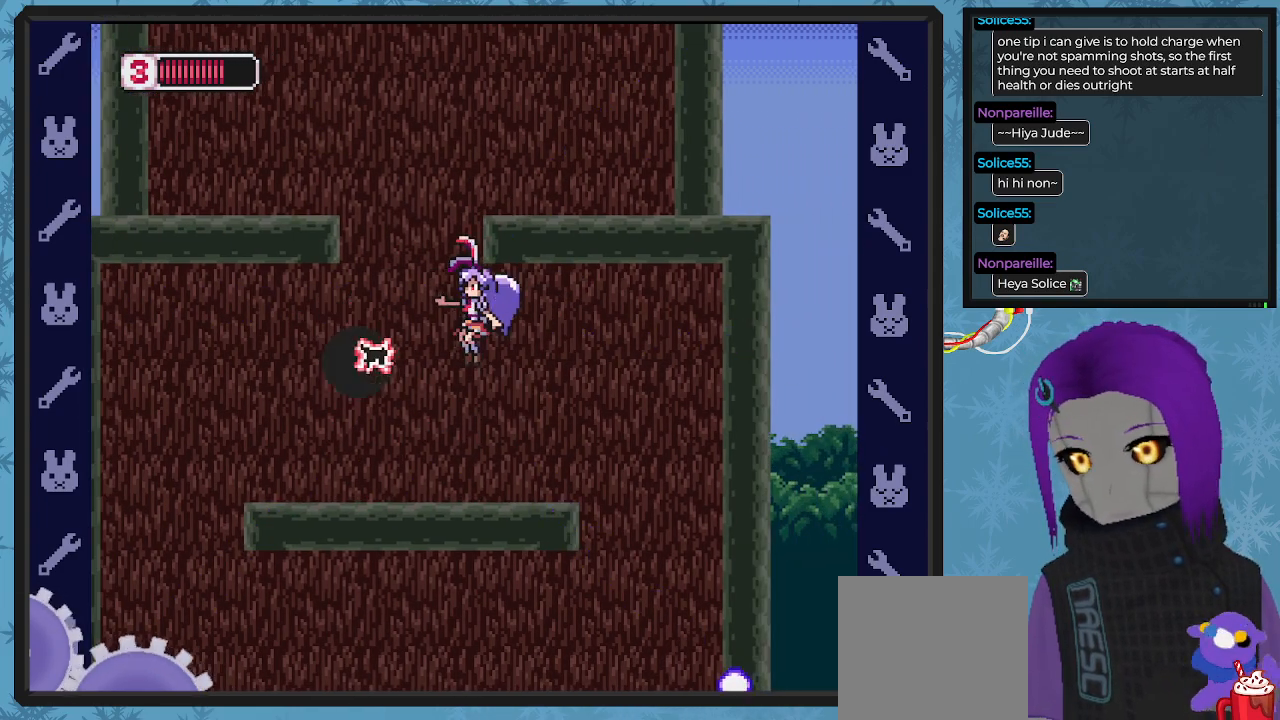
Gameplay with a controller (Xbox layout); each line is a JSON object with the inputs held at the frame after it. "events" lists button and stick changes between this image and that frame as [ms after this image, input, new state], when the widget could be followed in between. Not read: right_stick.
{"buttons": ["A"], "left_stick": "center", "events": [[33, "X", "down"], [100, "X", "up"], [167, "X", "down"], [267, "X", "up"], [300, "DPAD_LEFT", "down"], [433, "A", "down"], [433, "DPAD_LEFT", "up"]]}
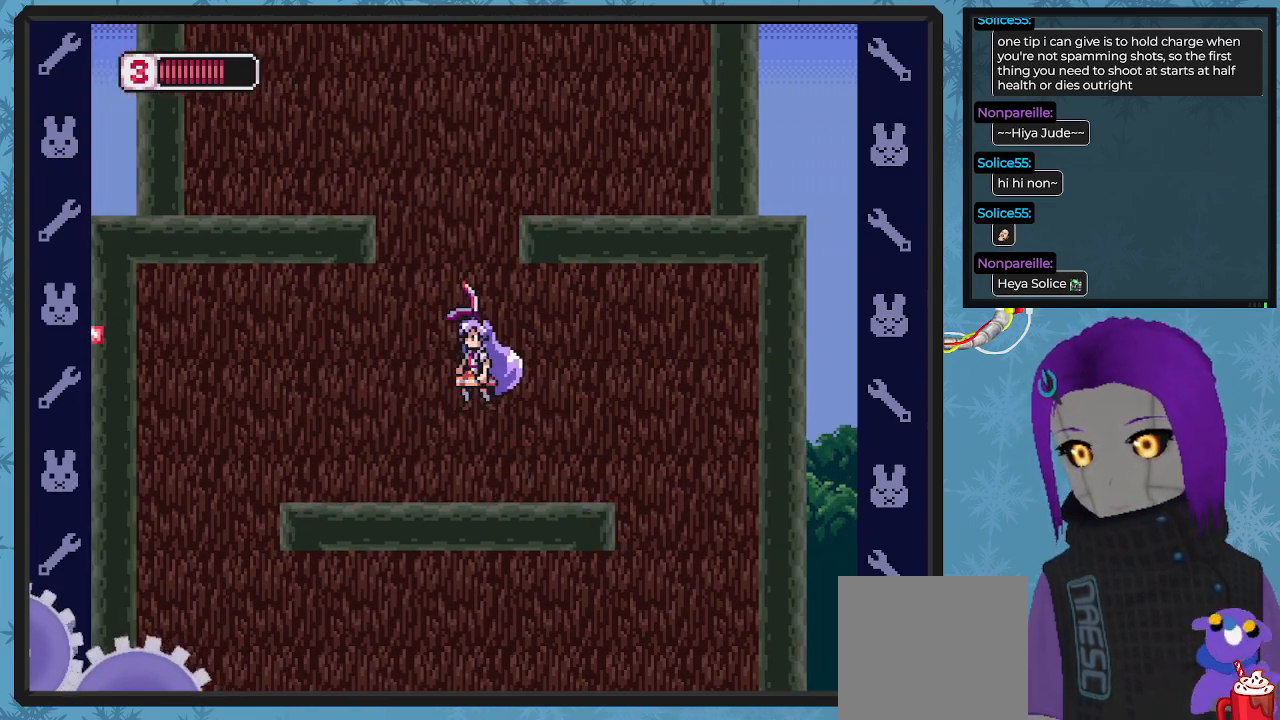
{"buttons": ["A", "DPAD_RIGHT"], "left_stick": "center", "events": [[167, "DPAD_RIGHT", "down"], [233, "A", "up"], [333, "A", "down"]]}
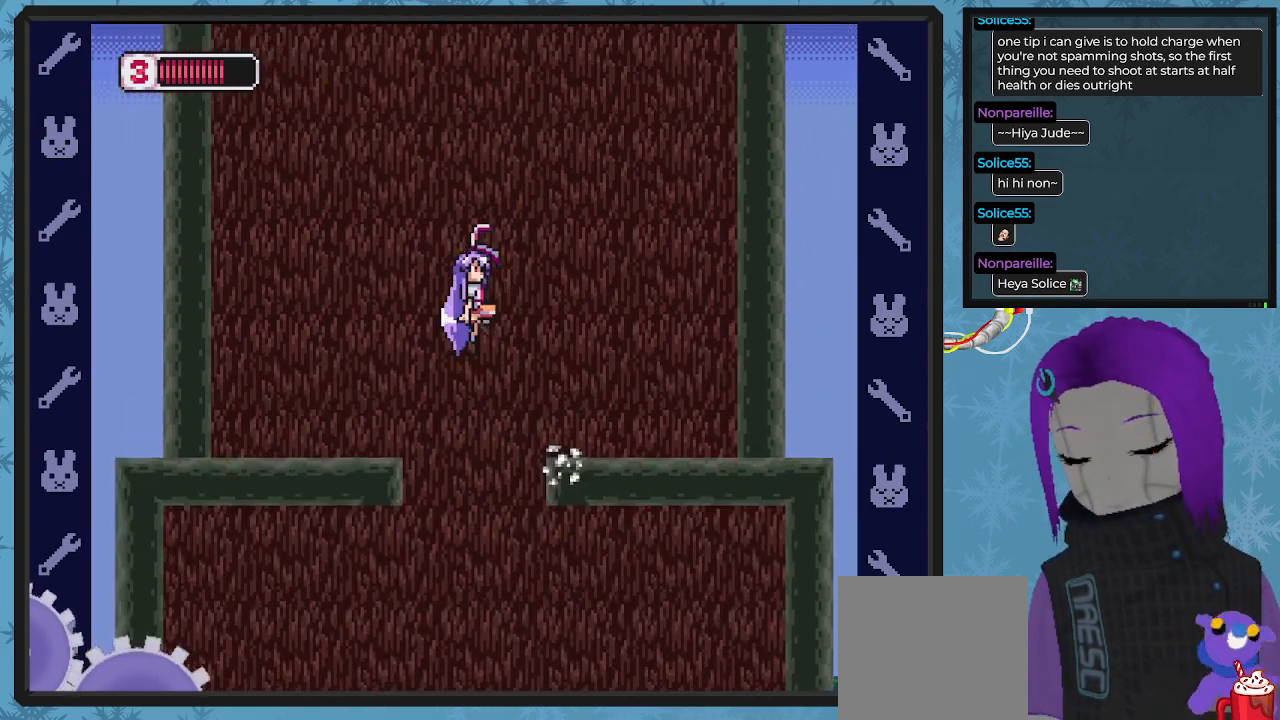
{"buttons": [], "left_stick": "center", "events": [[233, "A", "up"], [400, "DPAD_RIGHT", "up"]]}
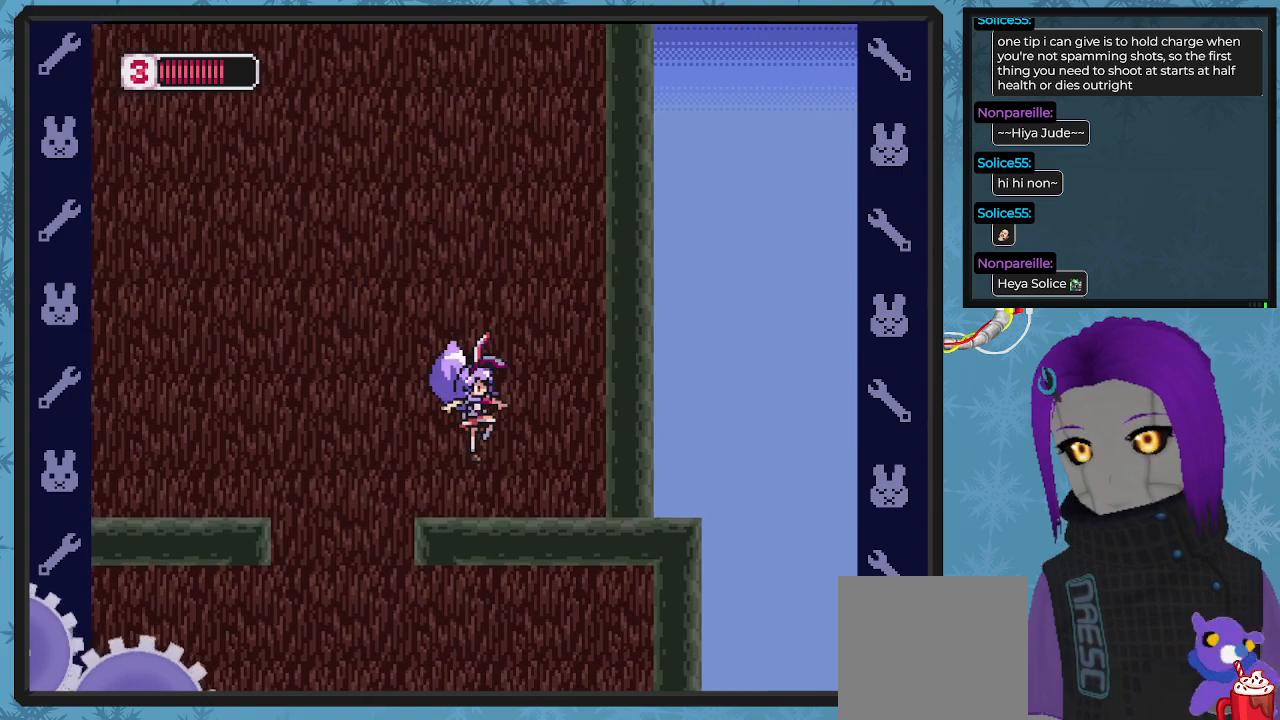
{"buttons": ["A", "B", "DPAD_DOWN", "DPAD_RIGHT"], "left_stick": "center", "events": [[33, "DPAD_LEFT", "down"], [100, "DPAD_UP", "down"], [133, "DPAD_LEFT", "up"], [167, "DPAD_UP", "up"], [200, "B", "down"], [233, "DPAD_RIGHT", "down"], [267, "DPAD_DOWN", "down"], [300, "A", "down"]]}
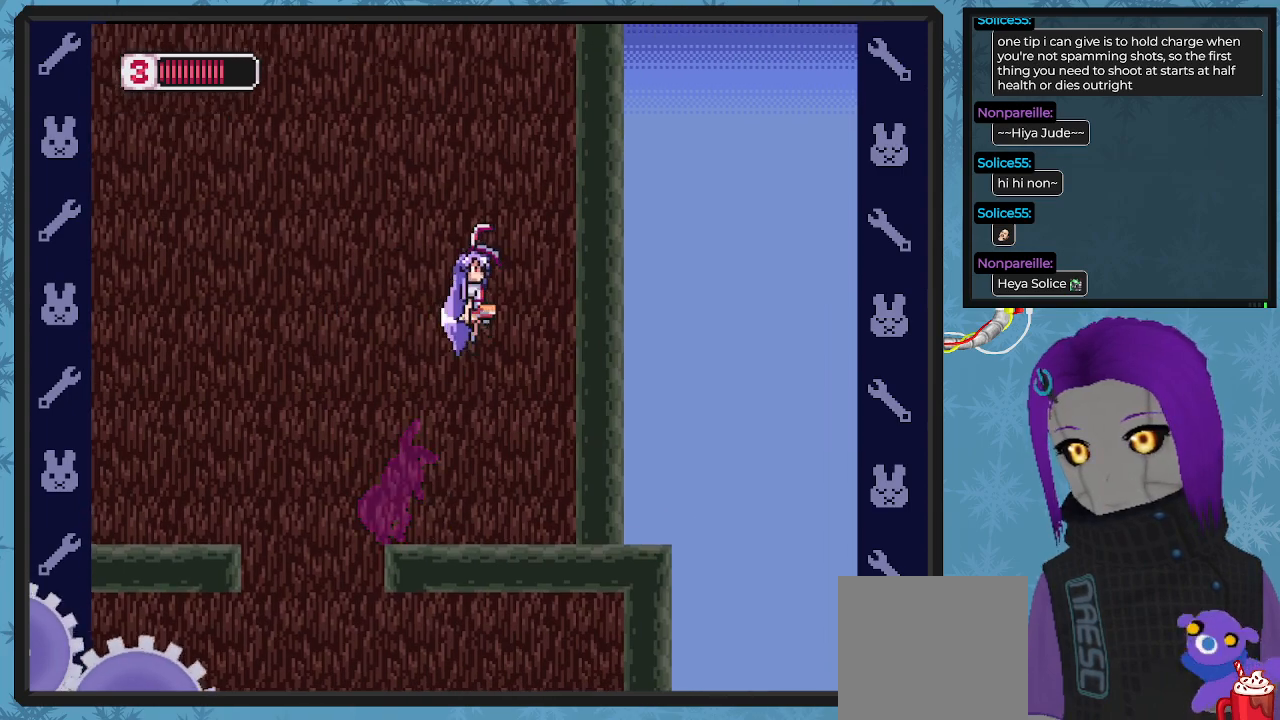
{"buttons": ["A", "B", "DPAD_LEFT"], "left_stick": "center", "events": [[33, "A", "up"], [133, "DPAD_DOWN", "up"], [267, "DPAD_DOWN", "down"], [333, "DPAD_DOWN", "up"], [333, "DPAD_LEFT", "down"], [333, "DPAD_RIGHT", "up"], [433, "A", "down"]]}
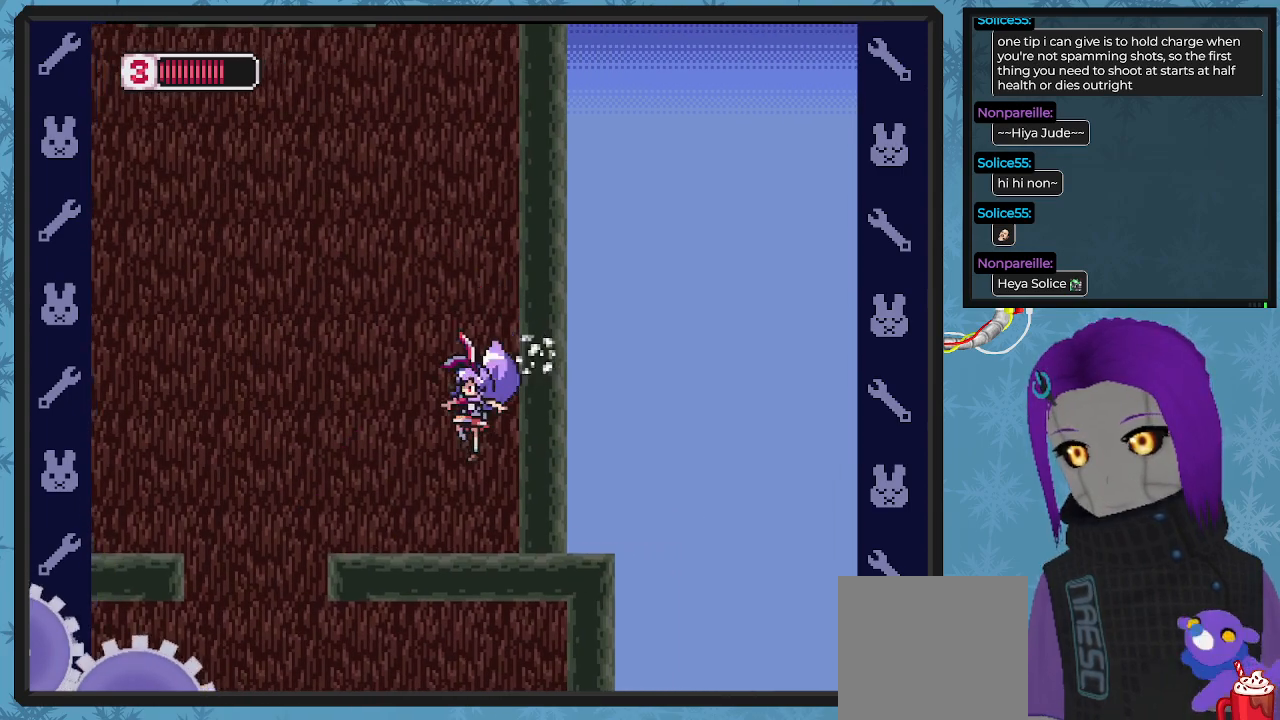
{"buttons": ["A", "B"], "left_stick": "center"}
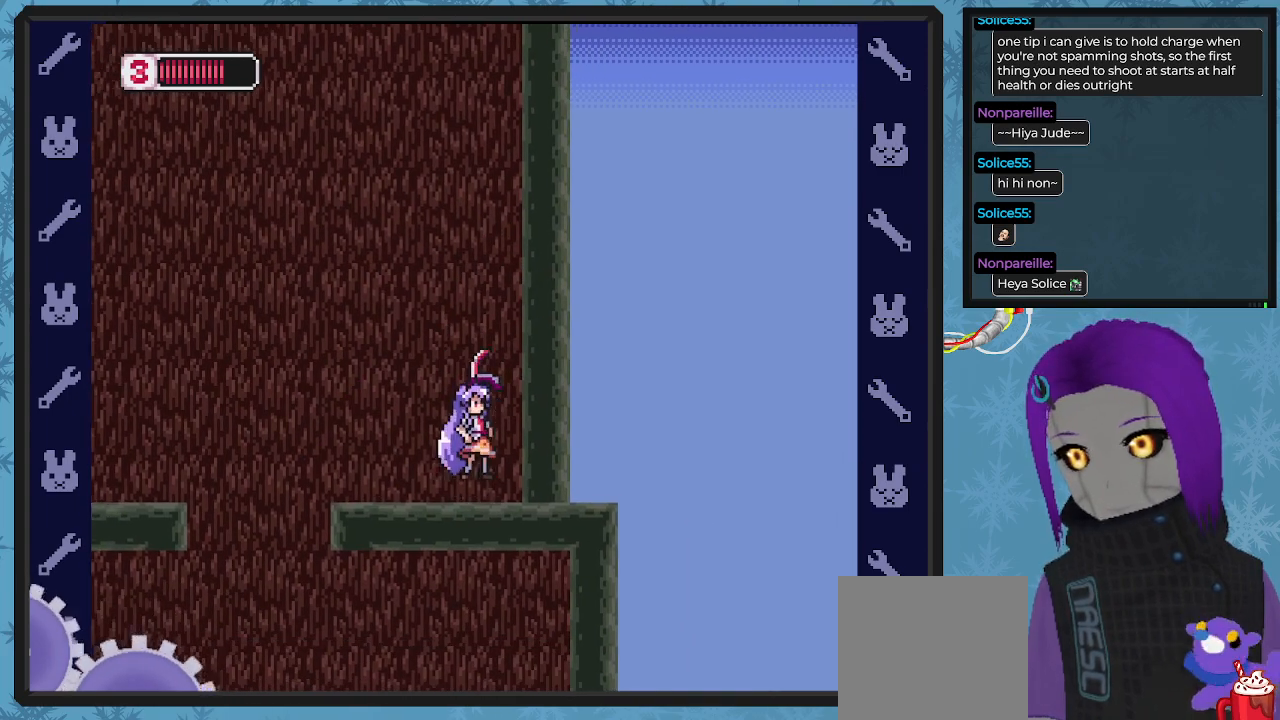
{"buttons": ["A", "B", "DPAD_DOWN", "DPAD_RIGHT"], "left_stick": "center", "events": [[167, "DPAD_RIGHT", "down"], [200, "DPAD_DOWN", "down"], [300, "A", "up"], [400, "A", "down"]]}
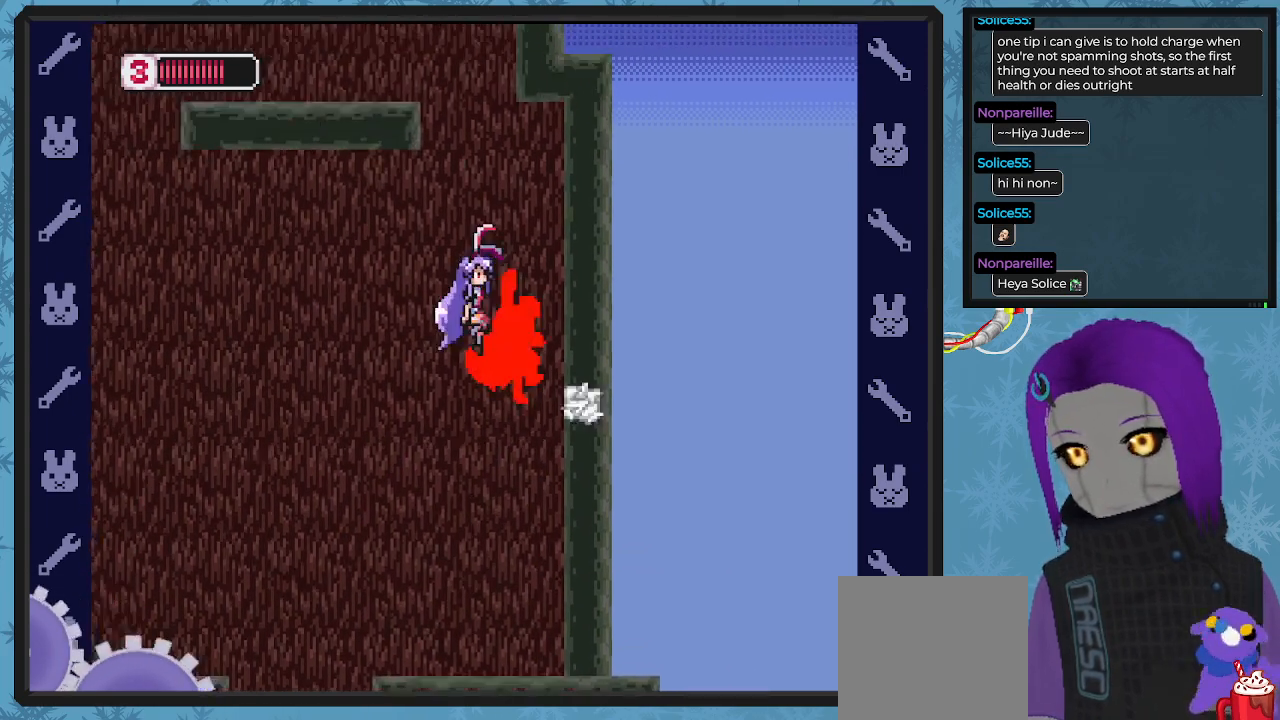
{"buttons": ["A", "B", "DPAD_DOWN", "DPAD_RIGHT"], "left_stick": "center", "events": [[100, "A", "up"], [433, "A", "down"]]}
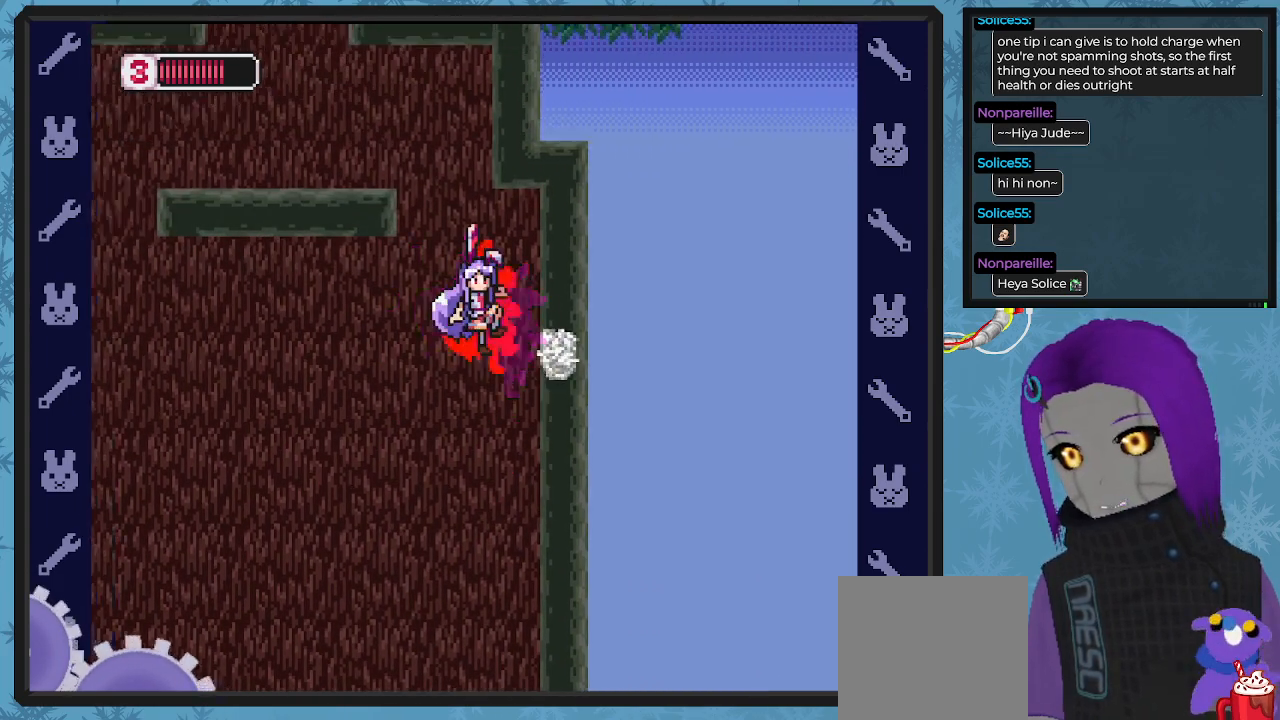
{"buttons": ["B", "DPAD_DOWN", "DPAD_RIGHT"], "left_stick": "center", "events": [[167, "A", "up"]]}
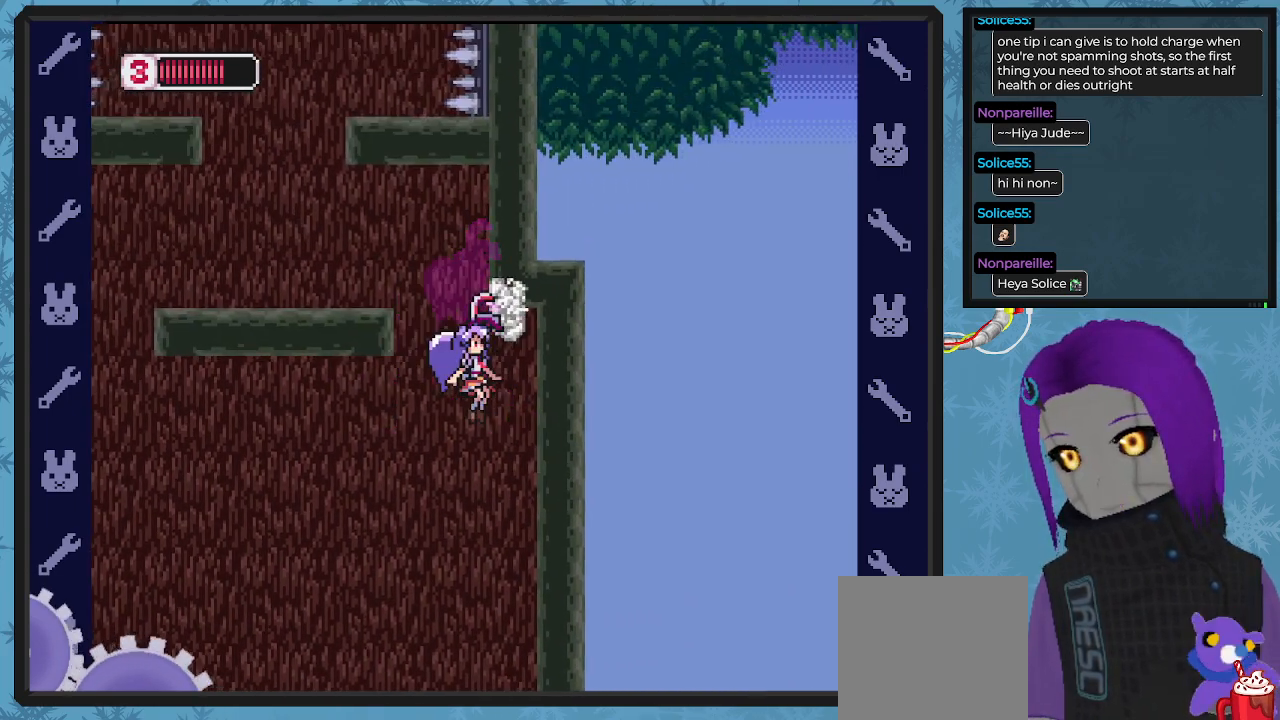
{"buttons": ["A", "B", "DPAD_DOWN", "DPAD_RIGHT"], "left_stick": "center", "events": [[67, "A", "down"], [200, "DPAD_DOWN", "up"], [333, "A", "up"], [500, "A", "down"], [500, "DPAD_DOWN", "down"]]}
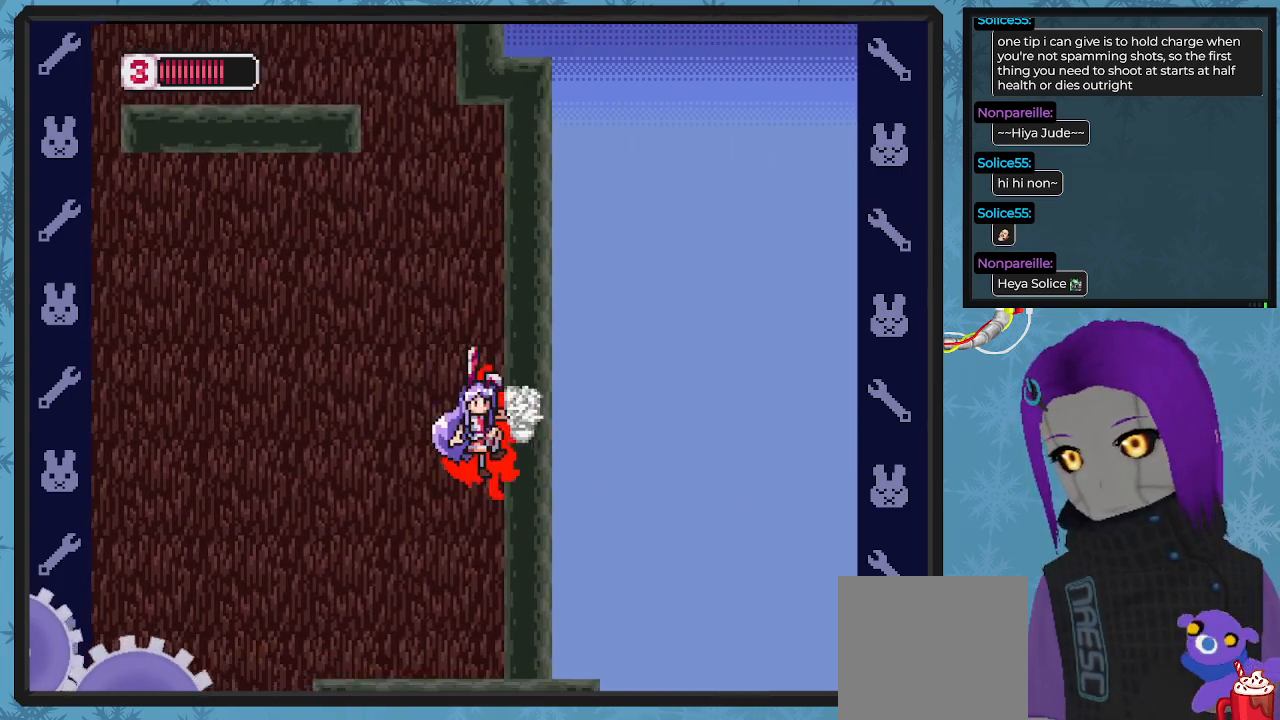
{"buttons": ["A", "B", "DPAD_RIGHT"], "left_stick": "center", "events": [[133, "DPAD_DOWN", "up"], [200, "A", "up"], [500, "A", "down"]]}
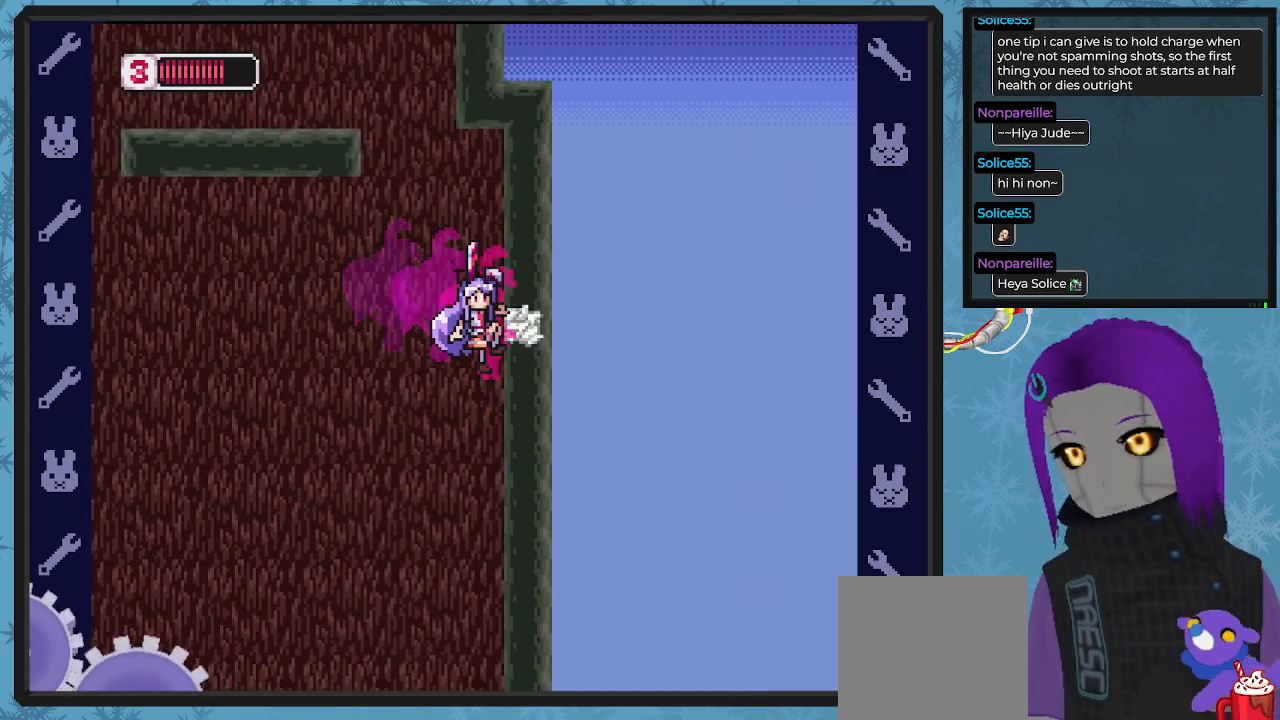
{"buttons": ["B", "DPAD_RIGHT"], "left_stick": "center", "events": [[300, "A", "up"]]}
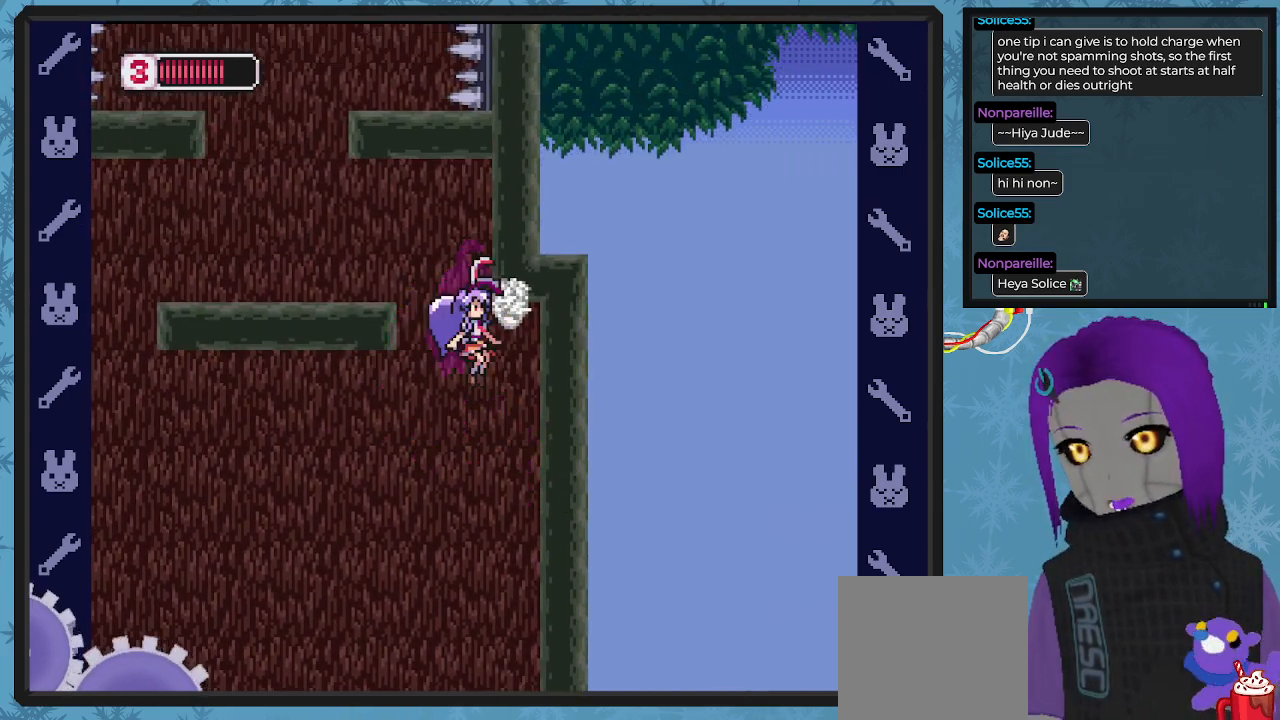
{"buttons": ["B", "DPAD_LEFT"], "left_stick": "center", "events": [[67, "A", "down"], [167, "DPAD_DOWN", "down"], [267, "DPAD_DOWN", "up"], [333, "A", "up"], [333, "DPAD_LEFT", "down"], [333, "DPAD_RIGHT", "up"]]}
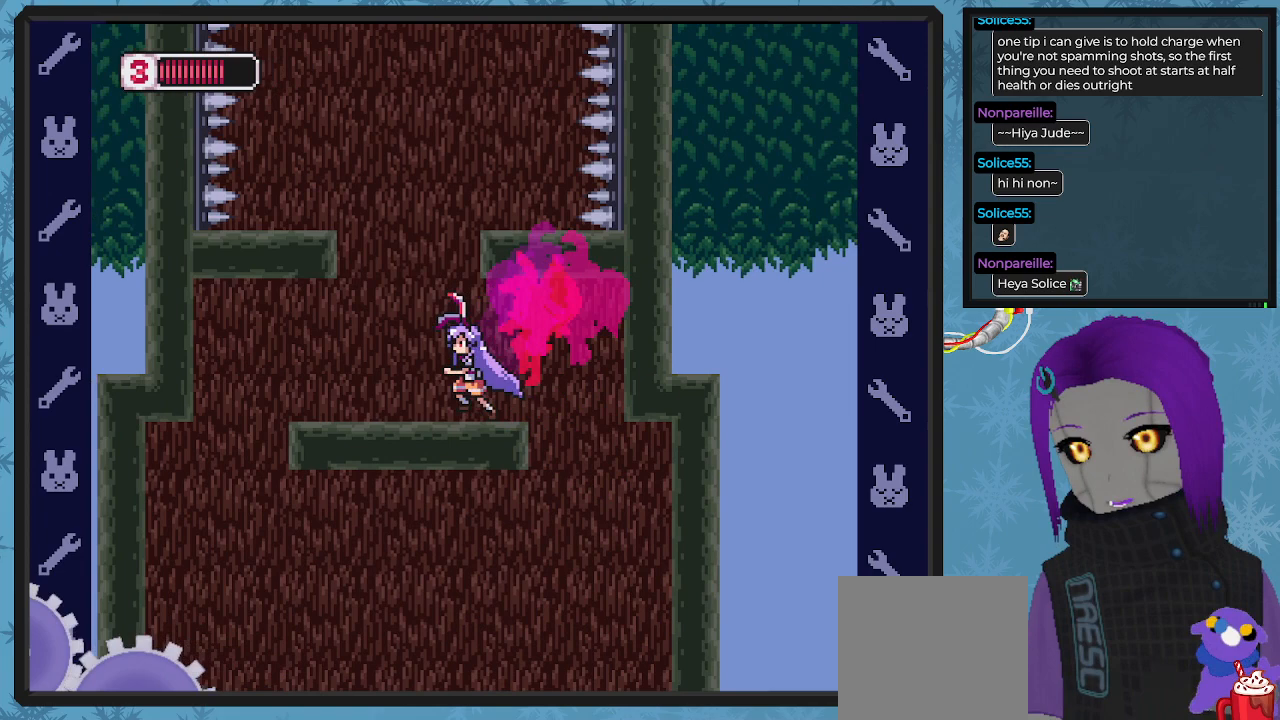
{"buttons": ["A"], "left_stick": "center", "events": [[100, "DPAD_LEFT", "up"], [267, "B", "up"], [500, "A", "down"]]}
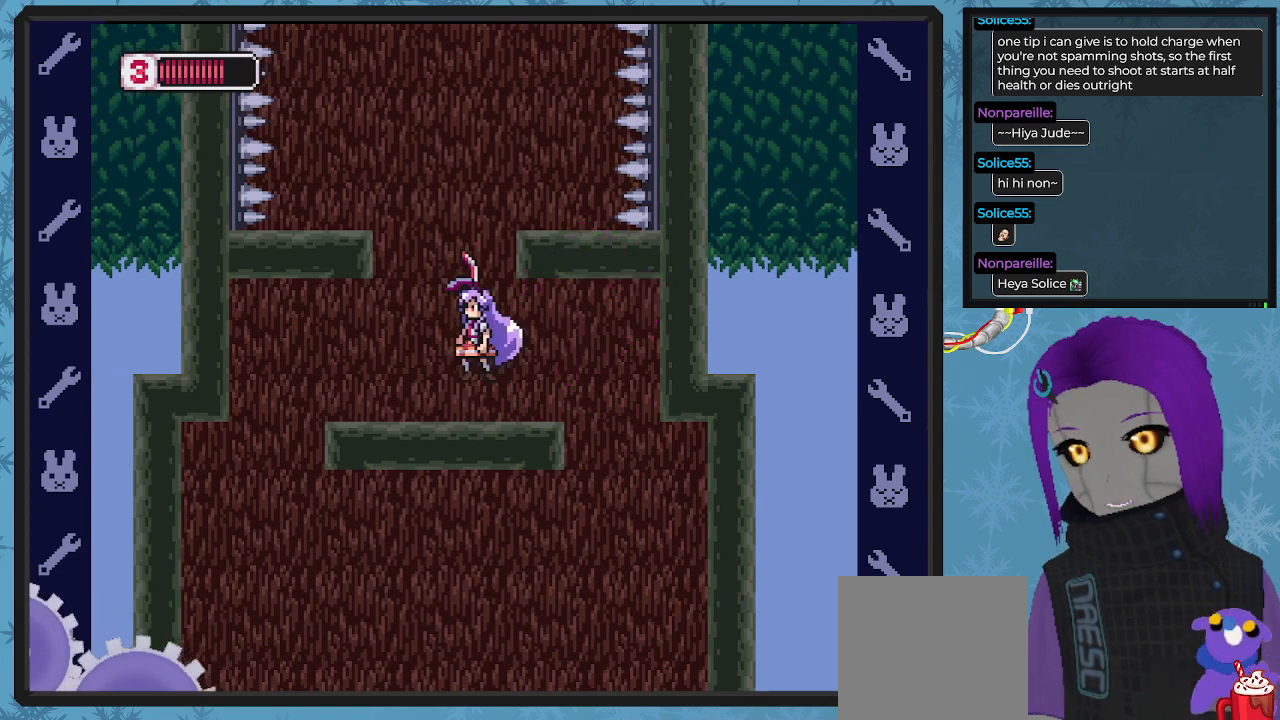
{"buttons": [], "left_stick": "center", "events": [[300, "DPAD_RIGHT", "down"], [433, "A", "up"], [433, "DPAD_RIGHT", "up"]]}
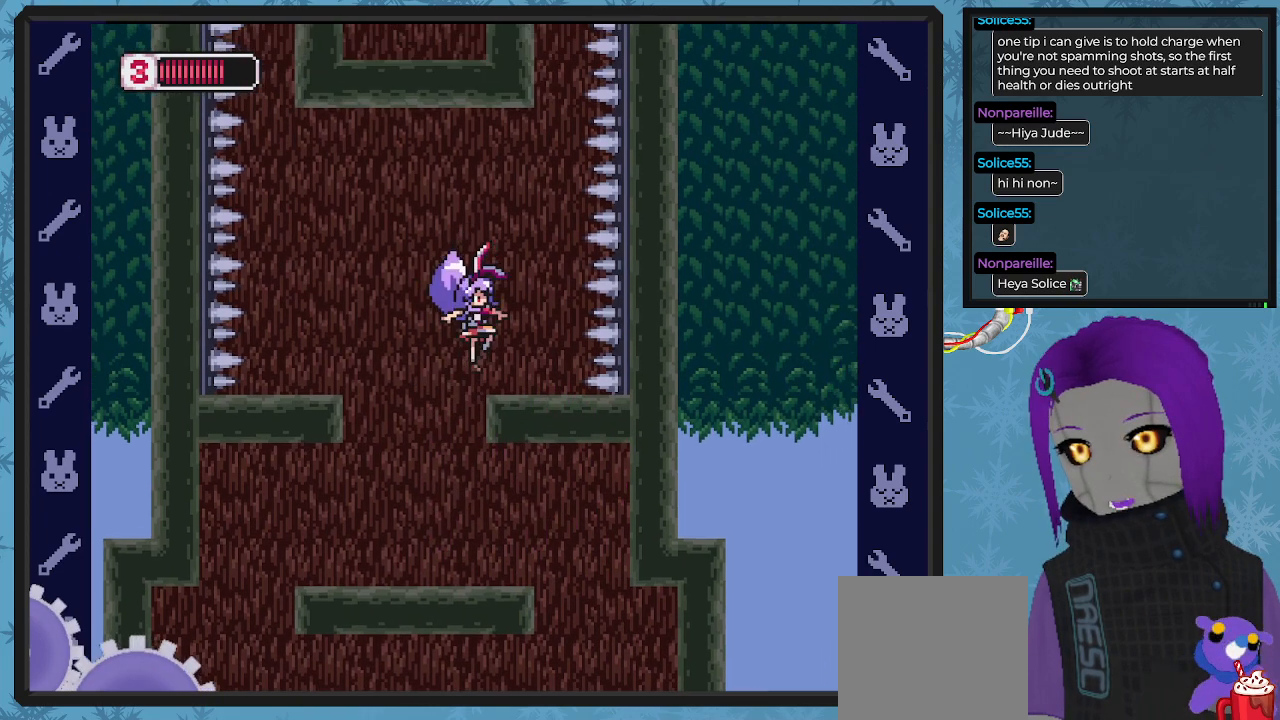
{"buttons": ["A"], "left_stick": "center", "events": [[233, "A", "down"]]}
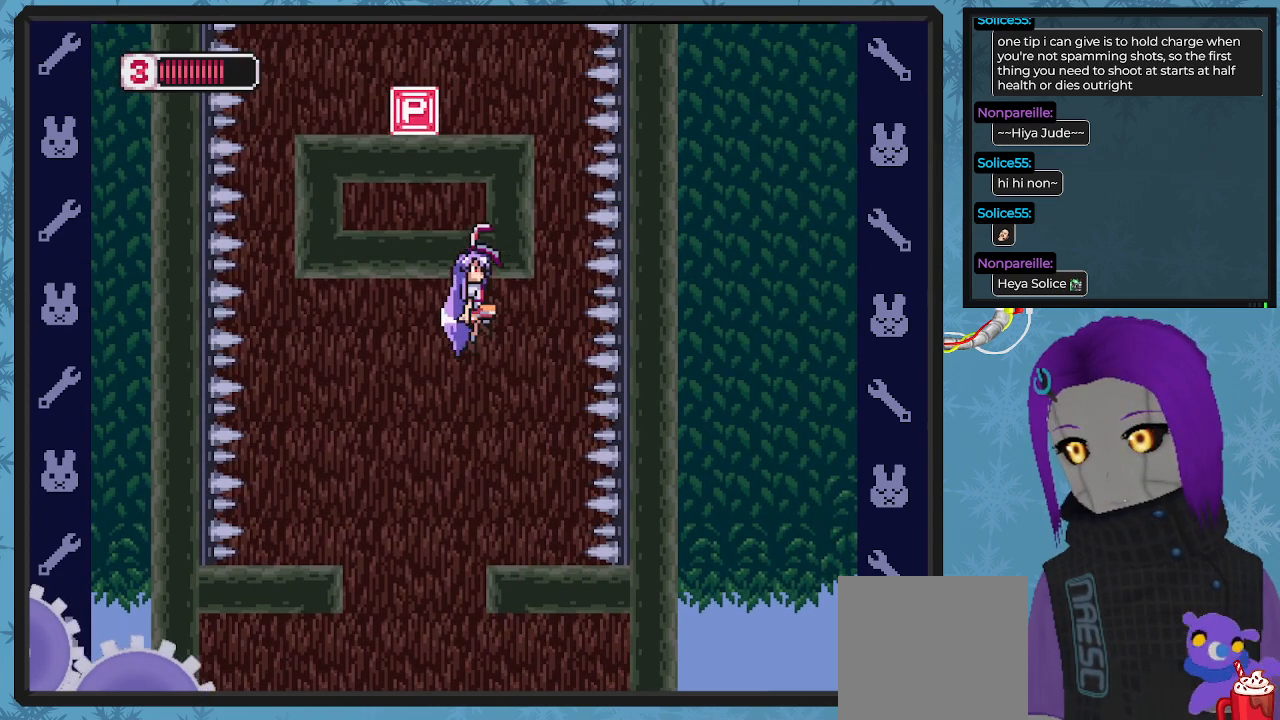
{"buttons": [], "left_stick": "center", "events": [[67, "A", "up"]]}
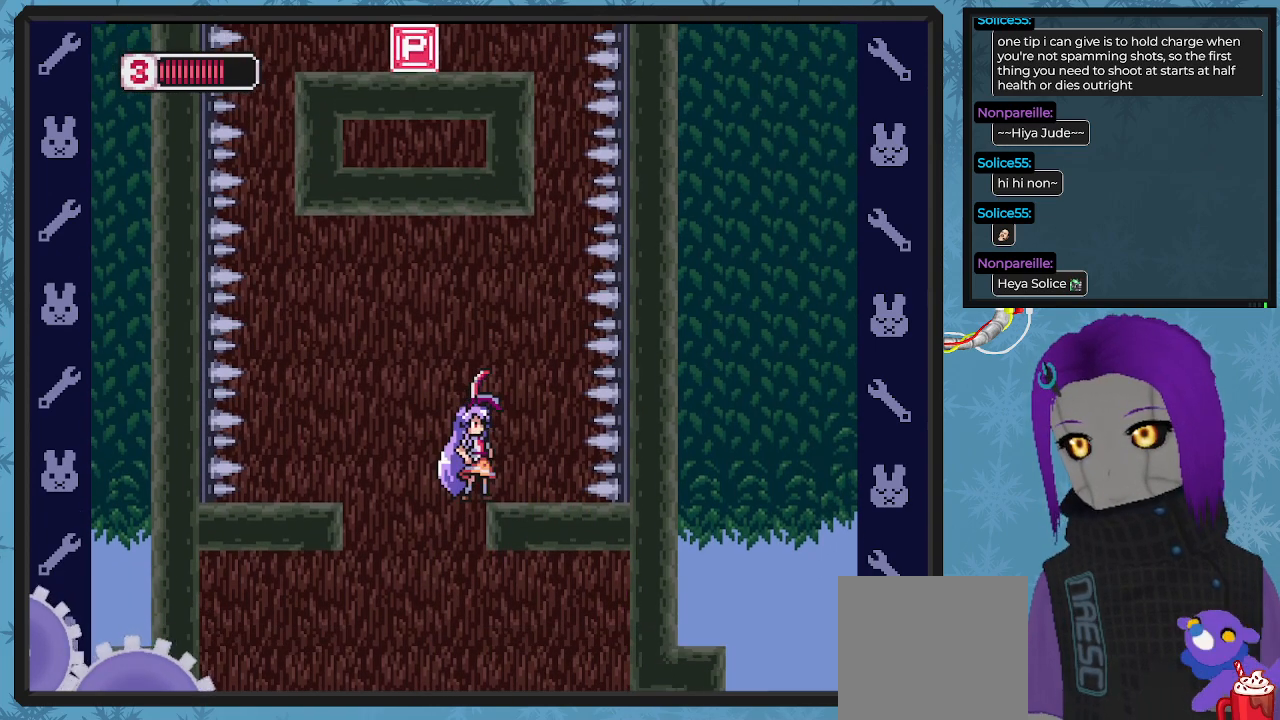
{"buttons": ["A"], "left_stick": "center", "events": [[300, "A", "down"]]}
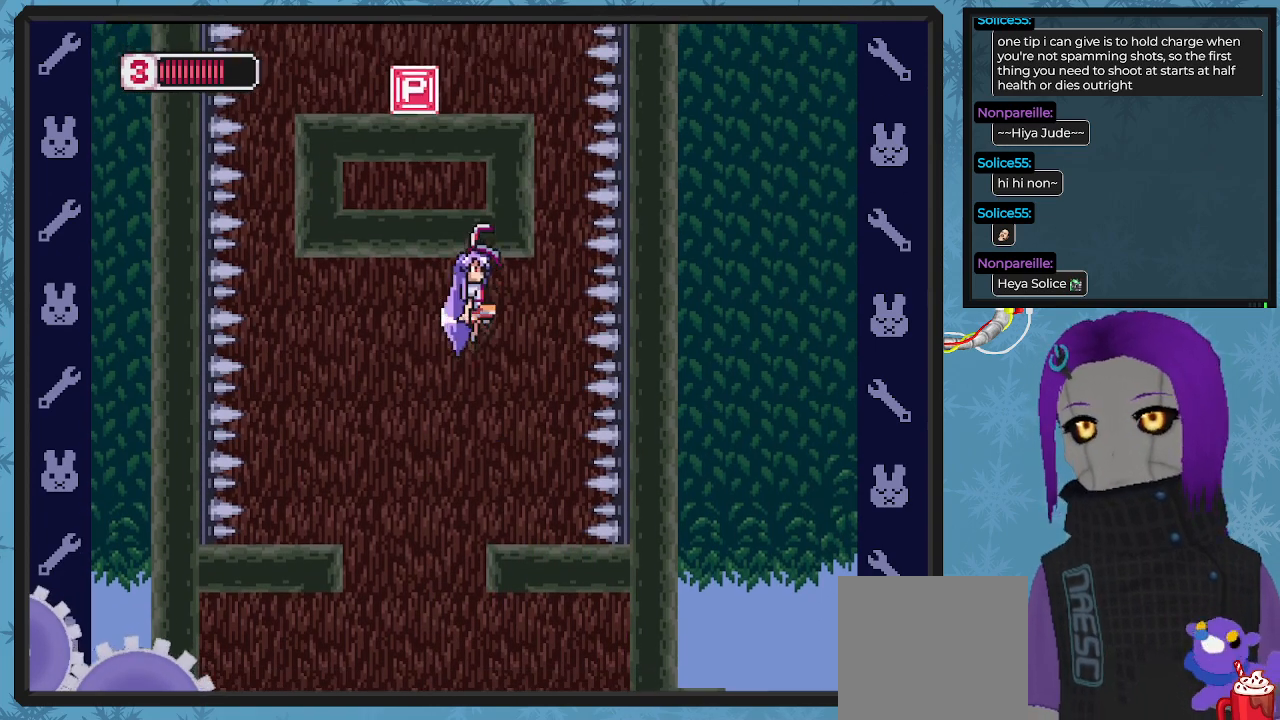
{"buttons": [], "left_stick": "center", "events": [[100, "A", "up"]]}